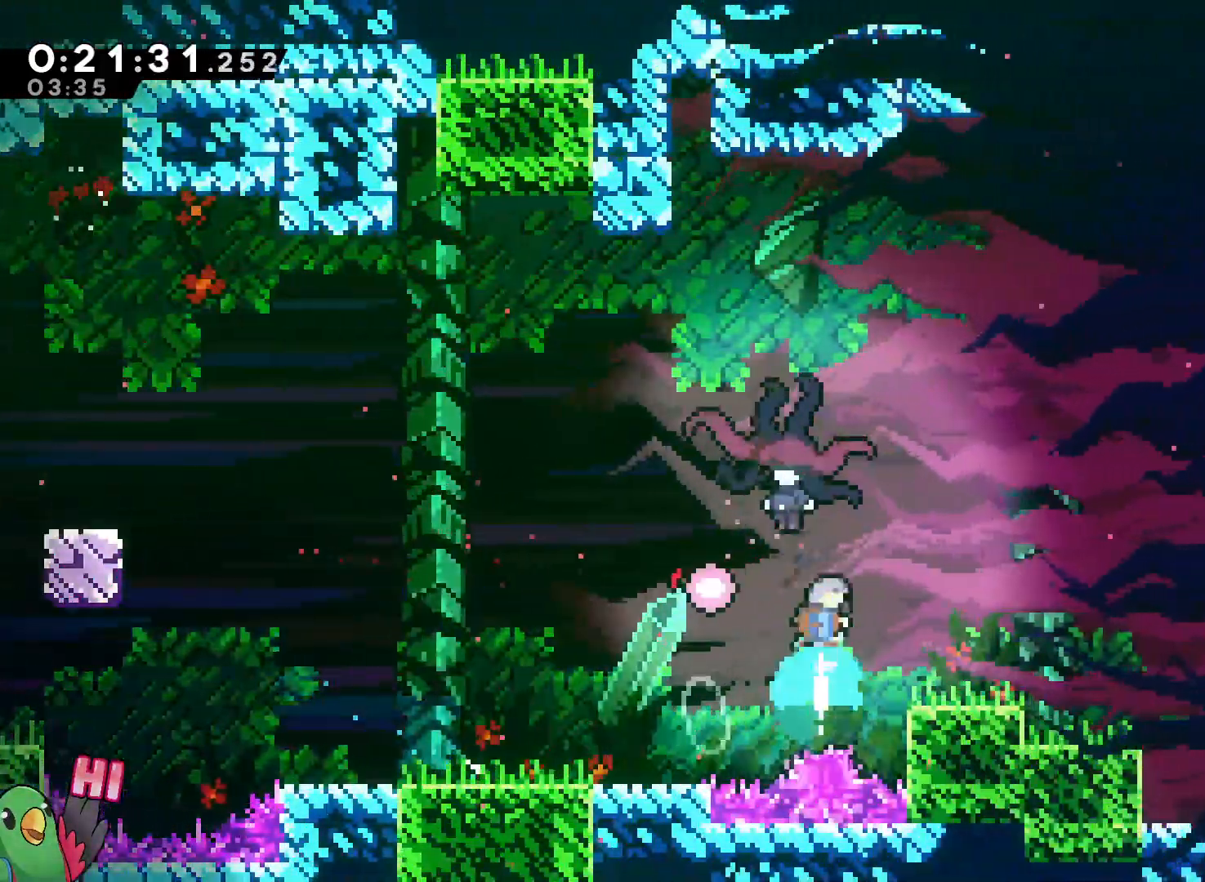
Gameplay with a controller (Nintendo layout); each line is a JSON object with the inputs held at the frame after it (dt_ms = milliseconds from this image to that frame). "events" lists button and stick changes between this image and that frame as [ms after this image, input, new state], when the widget could be followed in between. Not read: DPAD_LEFT HOME L3 R3 START.
{"dt_ms": 500, "buttons": ["L2"], "left_stick": "right", "right_stick": "center"}
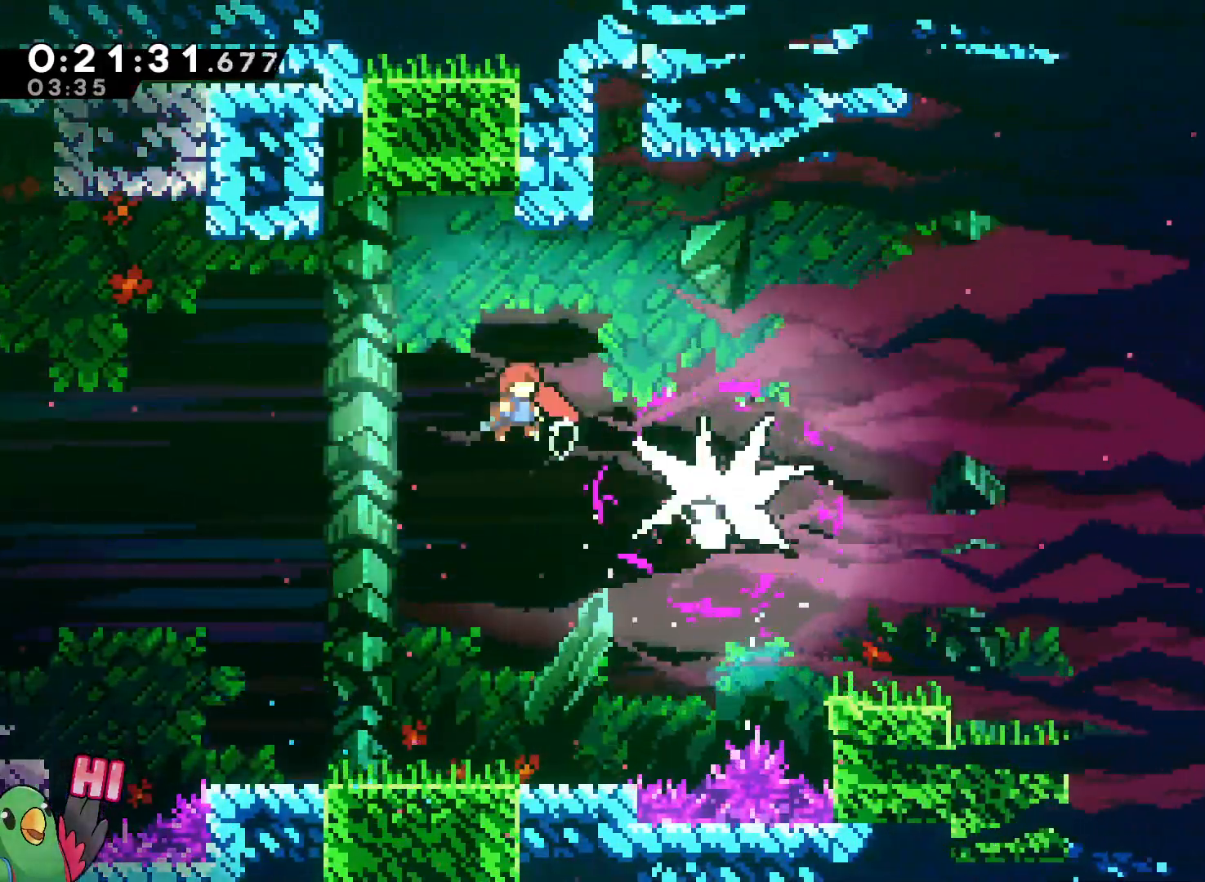
{"dt_ms": 1000, "buttons": ["B", "Y", "L2"], "left_stick": "right", "right_stick": "center"}
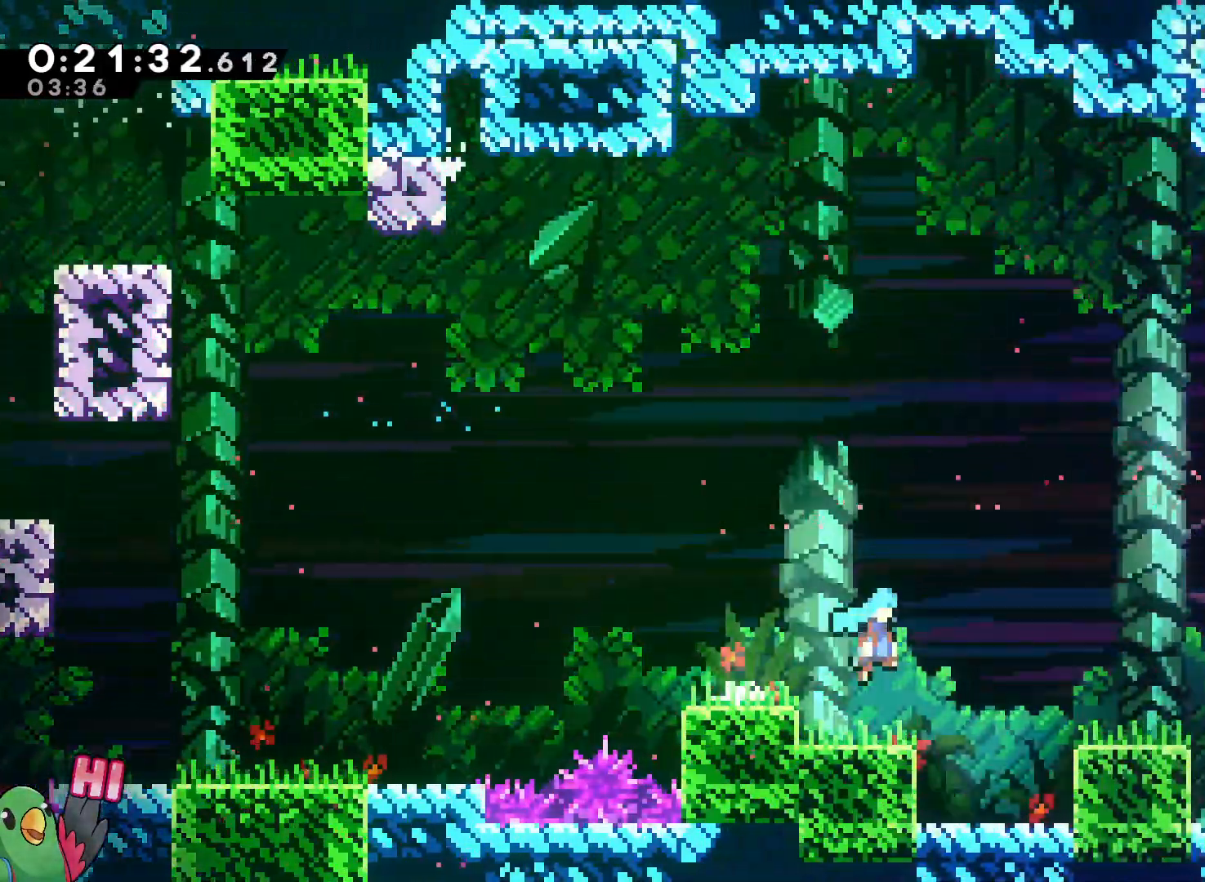
{"dt_ms": 500, "buttons": ["B", "Y"], "left_stick": "up", "right_stick": "center", "events": [[33, "Y", "up"], [50, "B", "up"], [67, "L2", "up"], [250, "B", "down"], [317, "left_stick", "up"], [367, "Y", "down"]]}
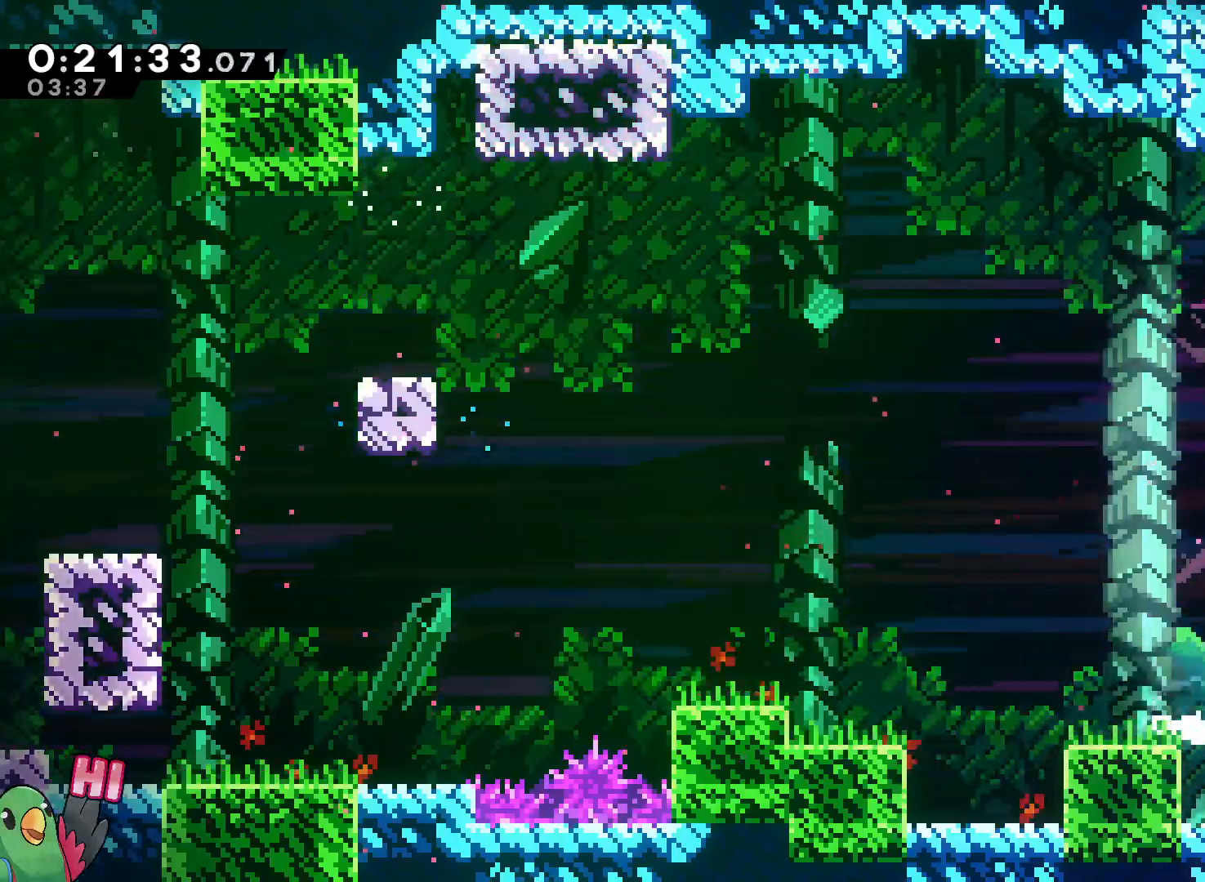
{"dt_ms": 500, "buttons": [], "left_stick": "down-right", "right_stick": "center"}
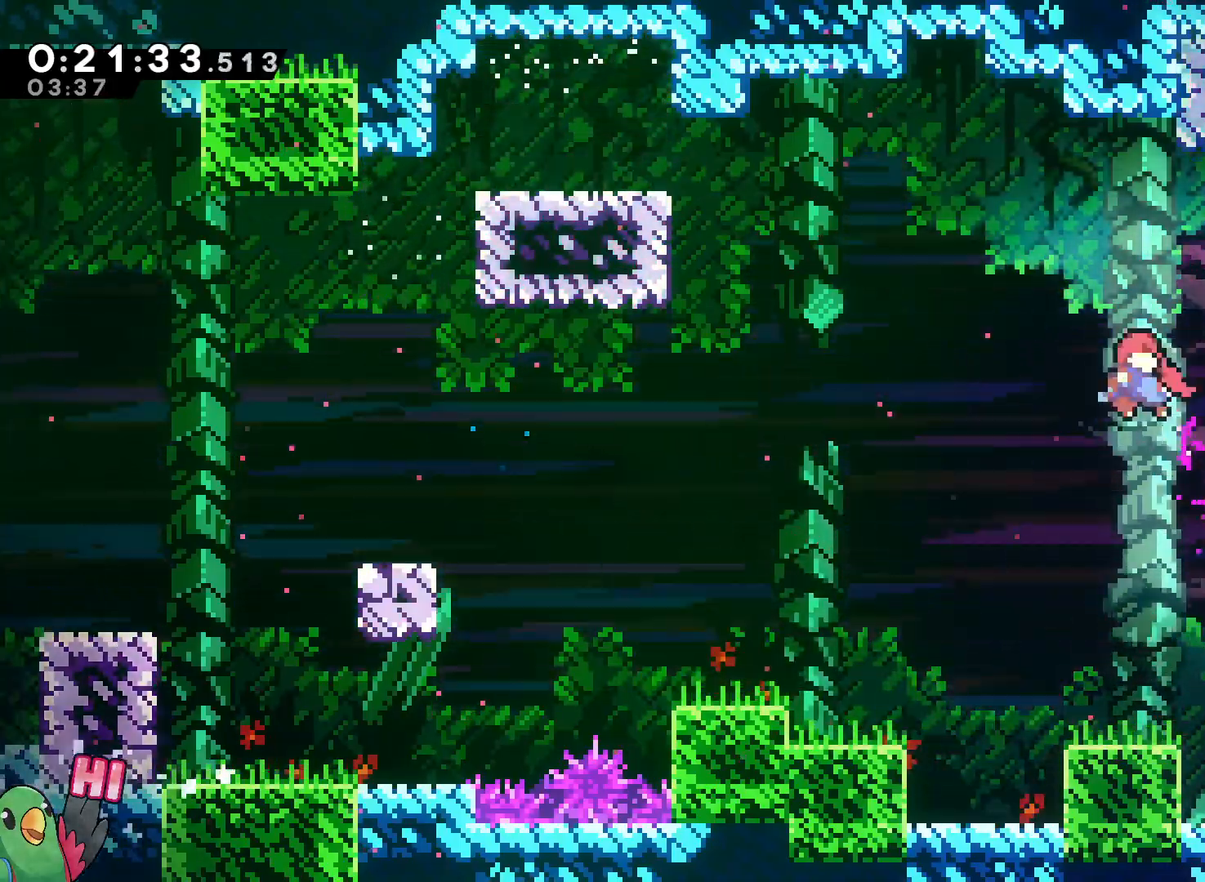
{"dt_ms": 500, "buttons": ["Y"], "left_stick": "down-right", "right_stick": "center", "events": [[17, "Y", "down"], [117, "Y", "up"], [233, "Y", "down"], [333, "Y", "up"], [400, "Y", "down"]]}
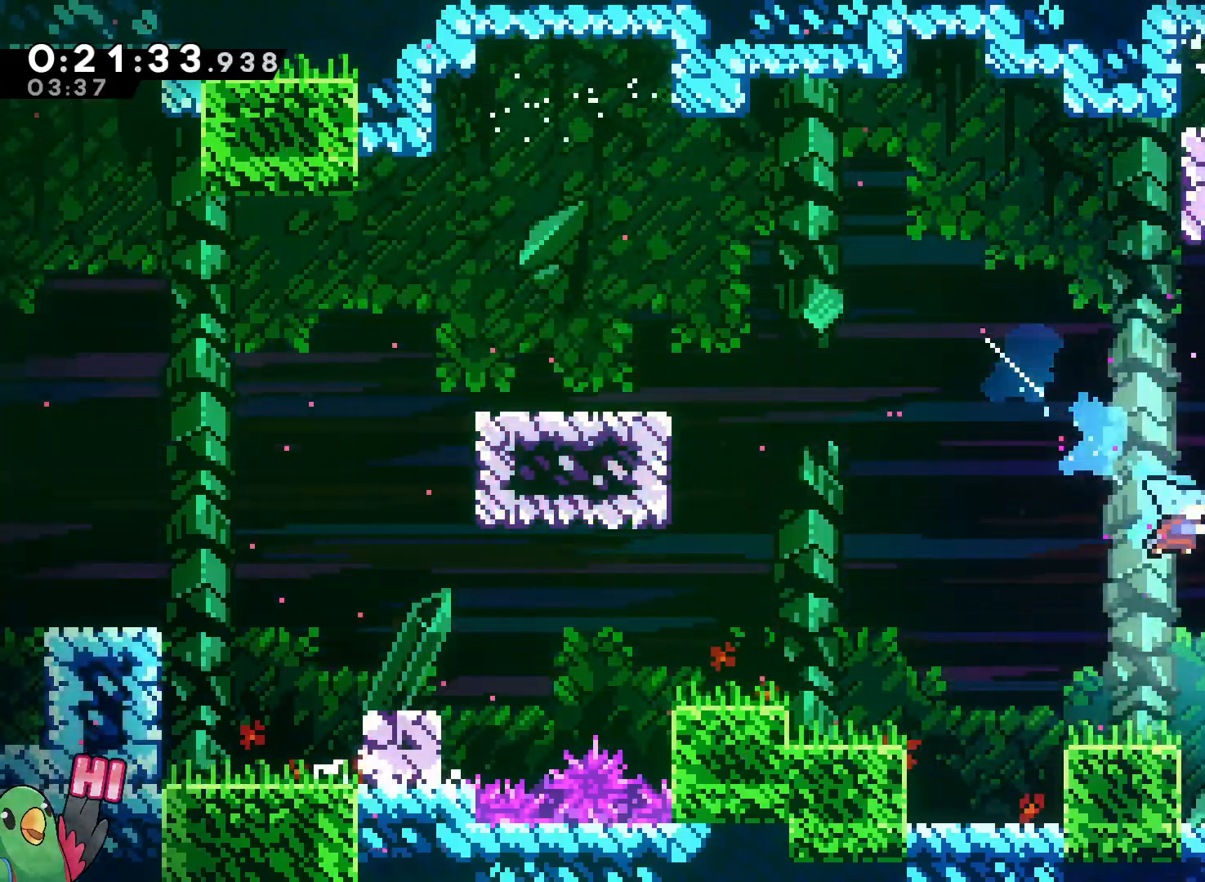
{"dt_ms": 500, "buttons": ["L2"], "left_stick": "down", "right_stick": "center", "events": [[33, "Y", "up"], [150, "left_stick", "down"], [250, "L2", "down"]]}
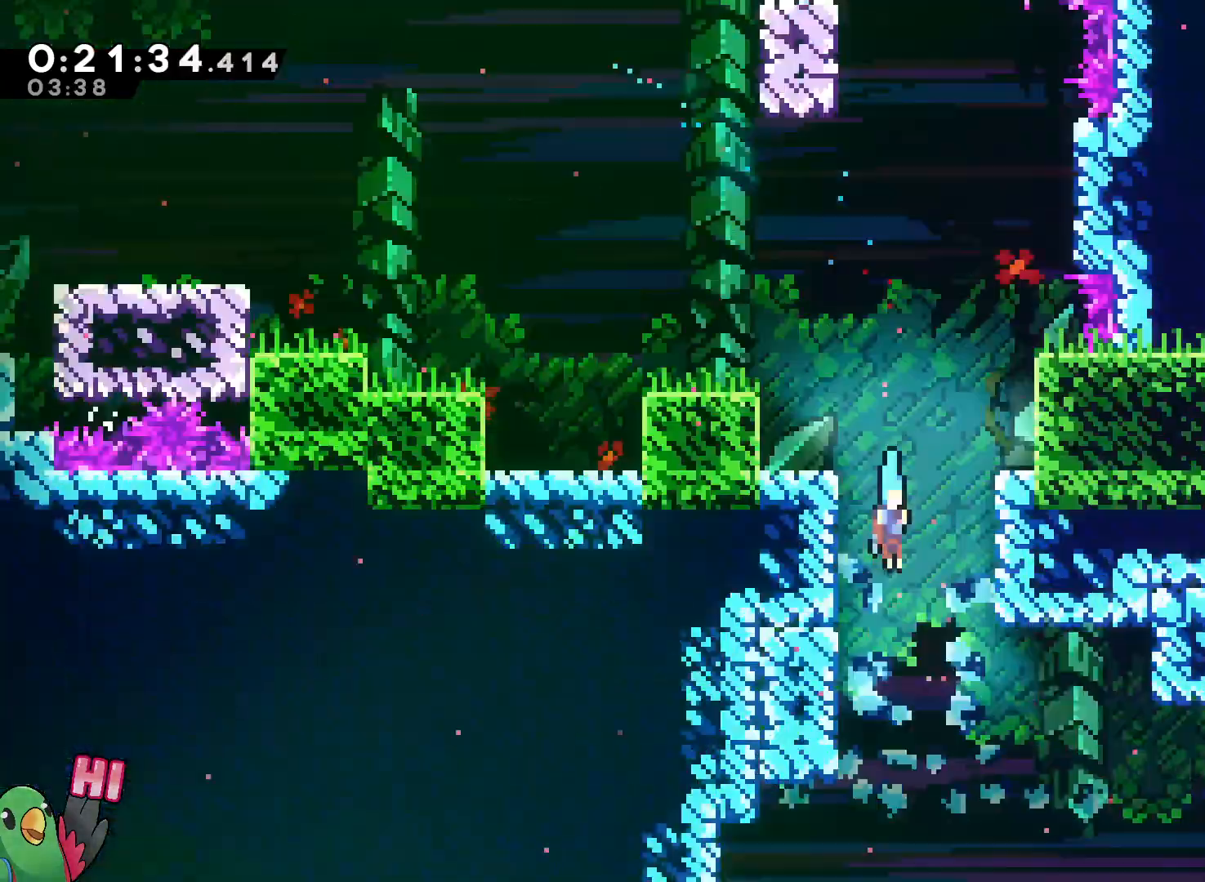
{"dt_ms": 500, "buttons": ["L2"], "left_stick": "down-right", "right_stick": "center"}
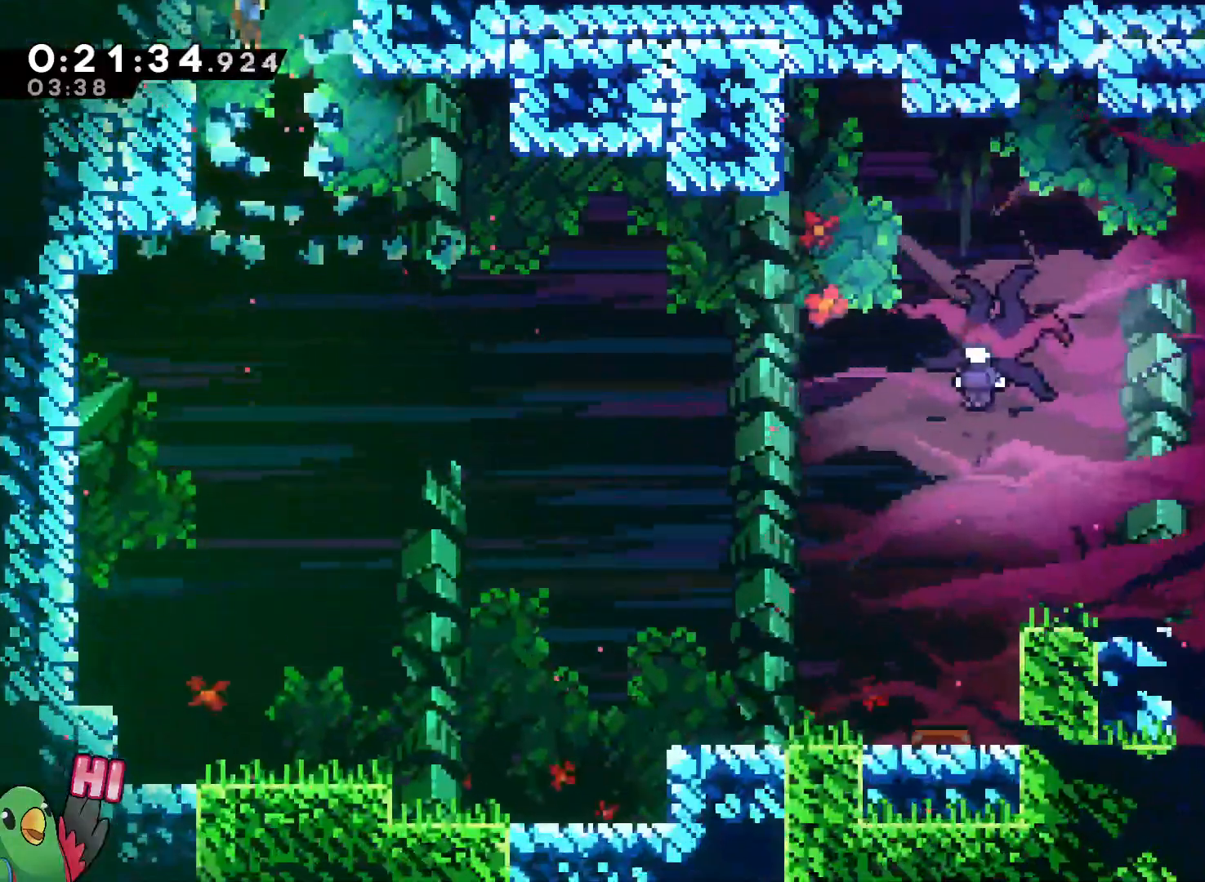
{"dt_ms": 500, "buttons": ["L2"], "left_stick": "down", "right_stick": "center", "events": [[17, "left_stick", "right"], [200, "Y", "down"], [267, "left_stick", "down"], [317, "Y", "up"]]}
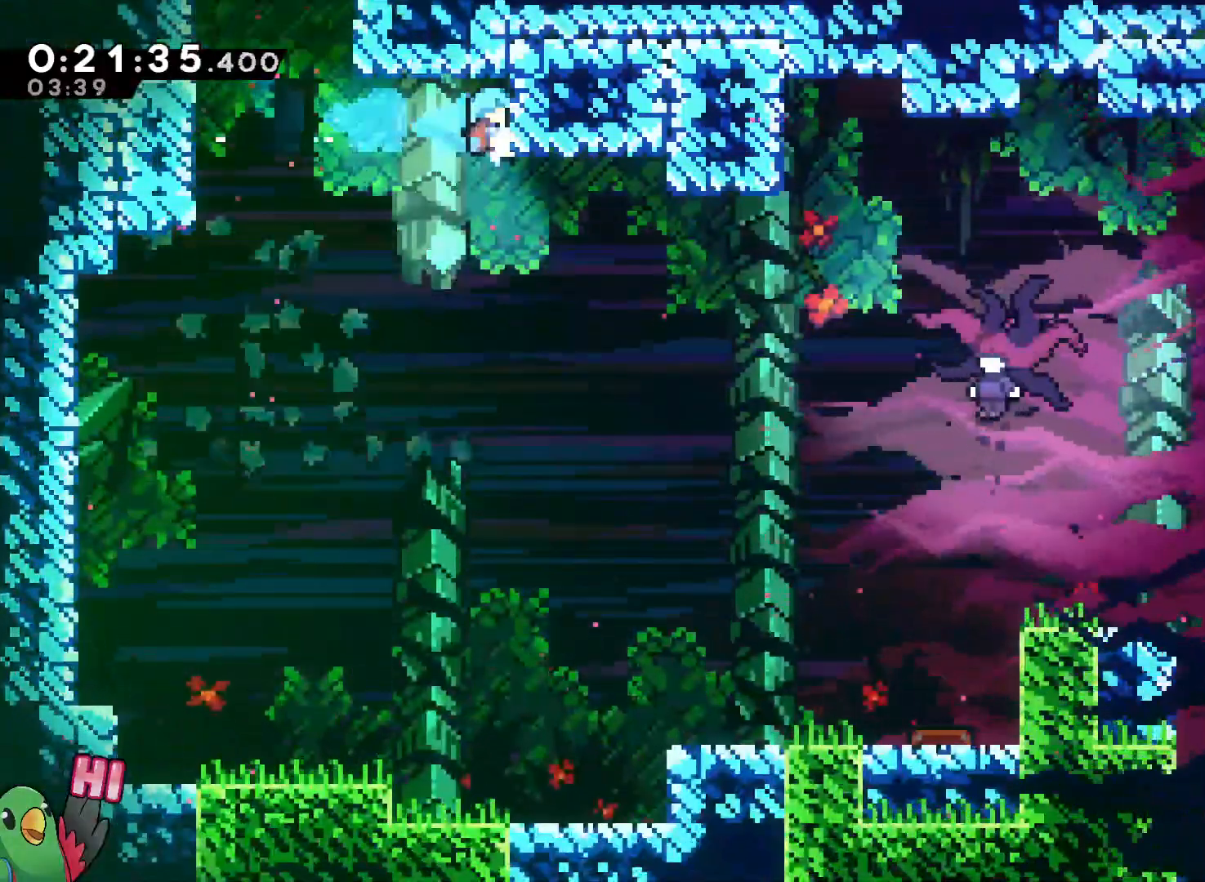
{"dt_ms": 500, "buttons": ["L2"], "left_stick": "right", "right_stick": "center", "events": [[67, "left_stick", "down-right"], [183, "left_stick", "right"]]}